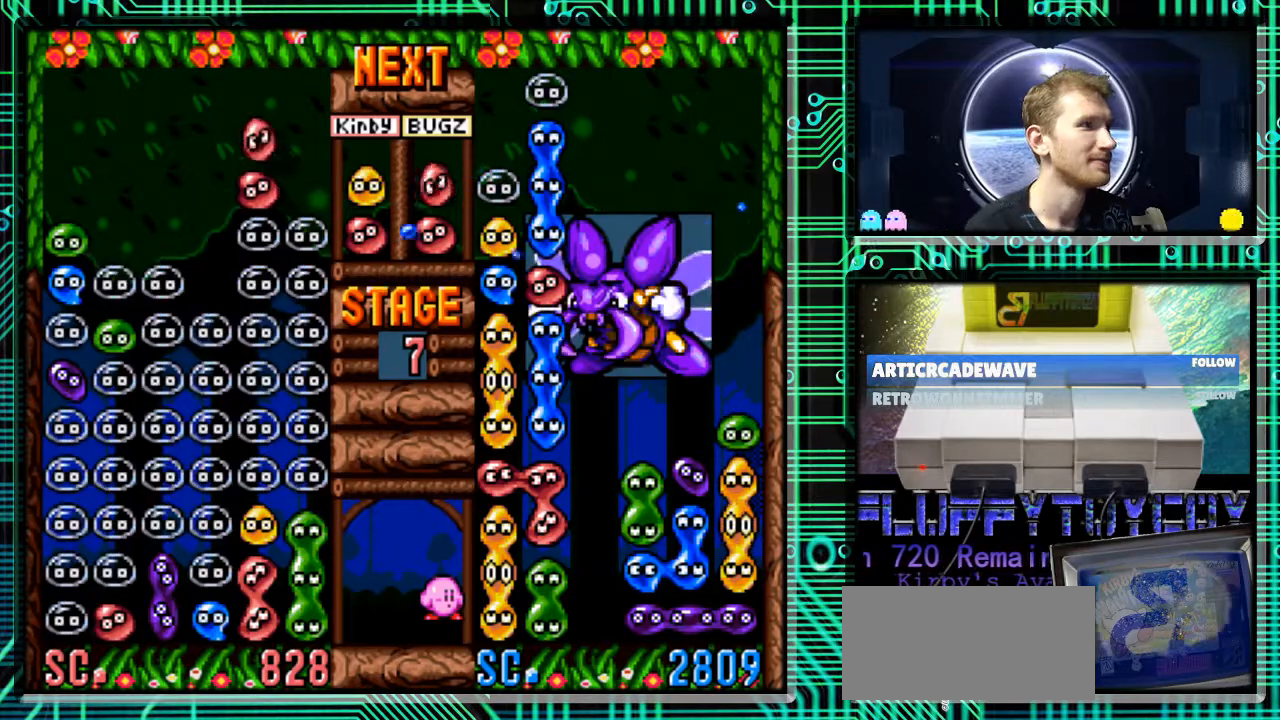
Gameplay with a controller (Nintendo layout); each line is a JSON object with the inputs held at the frame after it. "events" lists button and stick changes between this image and that frame as [ms after this image, input, new state], when the widget could be followed in between. Not read: L3 R3.
{"buttons": ["DPAD_DOWN"], "events": [[100, "DPAD_LEFT", "up"], [233, "DPAD_DOWN", "down"]]}
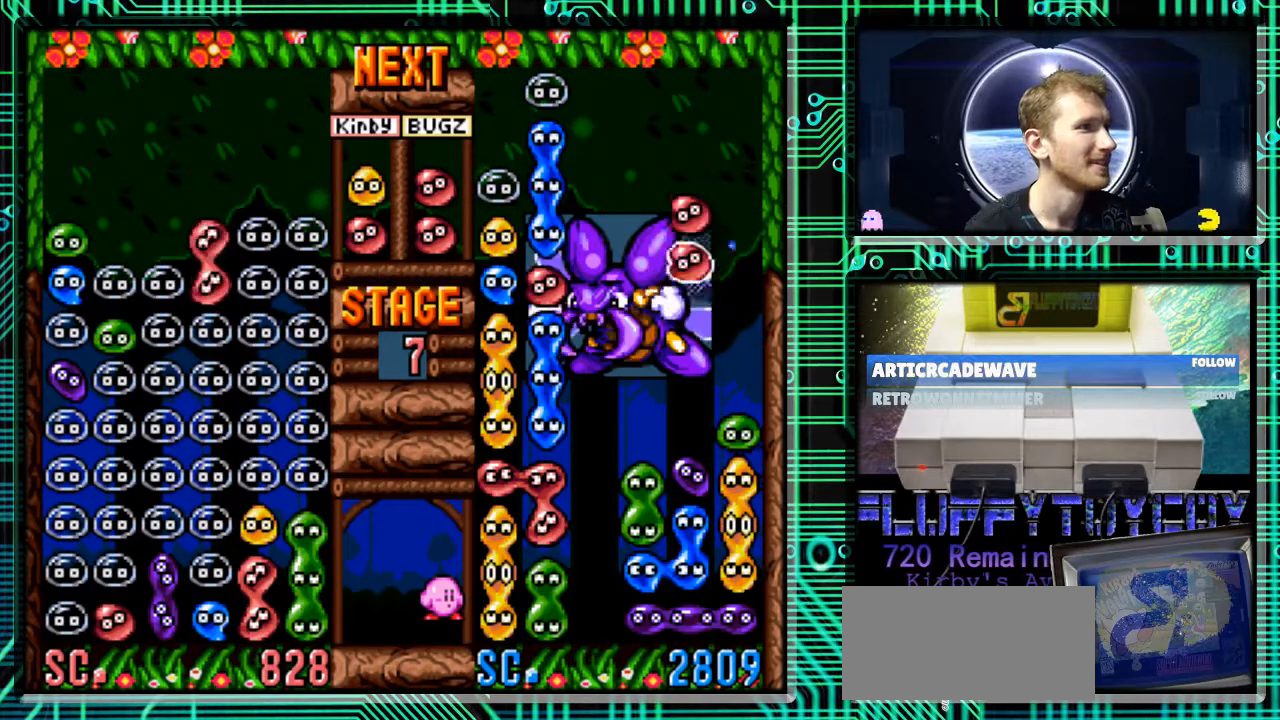
{"buttons": [], "events": [[33, "DPAD_DOWN", "up"]]}
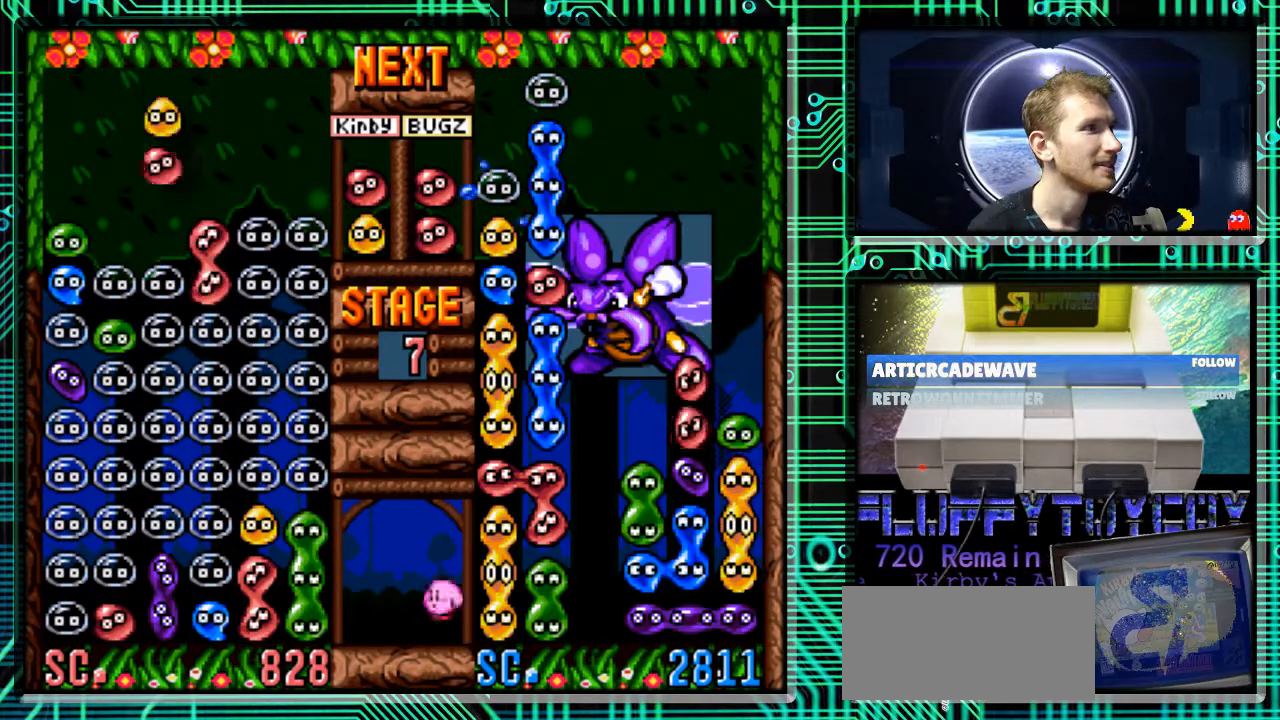
{"buttons": ["DPAD_DOWN"], "events": [[233, "B", "down"], [333, "B", "up"], [467, "DPAD_DOWN", "down"]]}
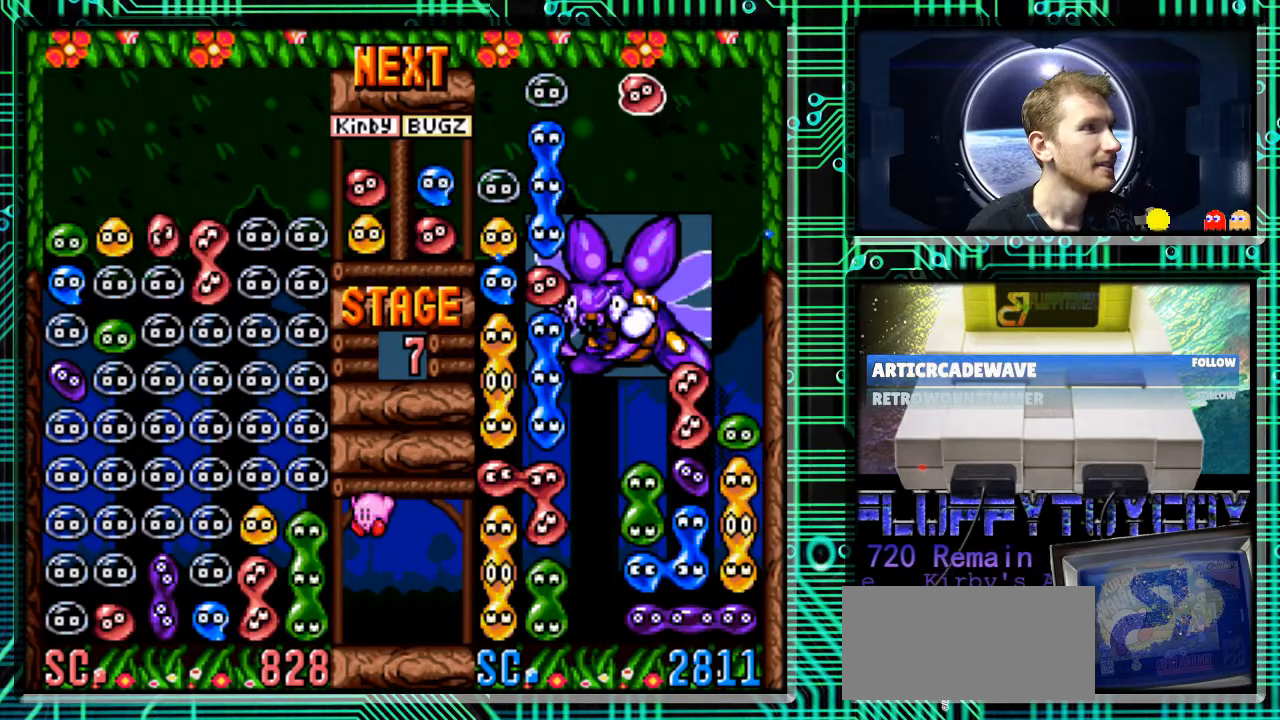
{"buttons": [], "events": [[133, "DPAD_DOWN", "up"]]}
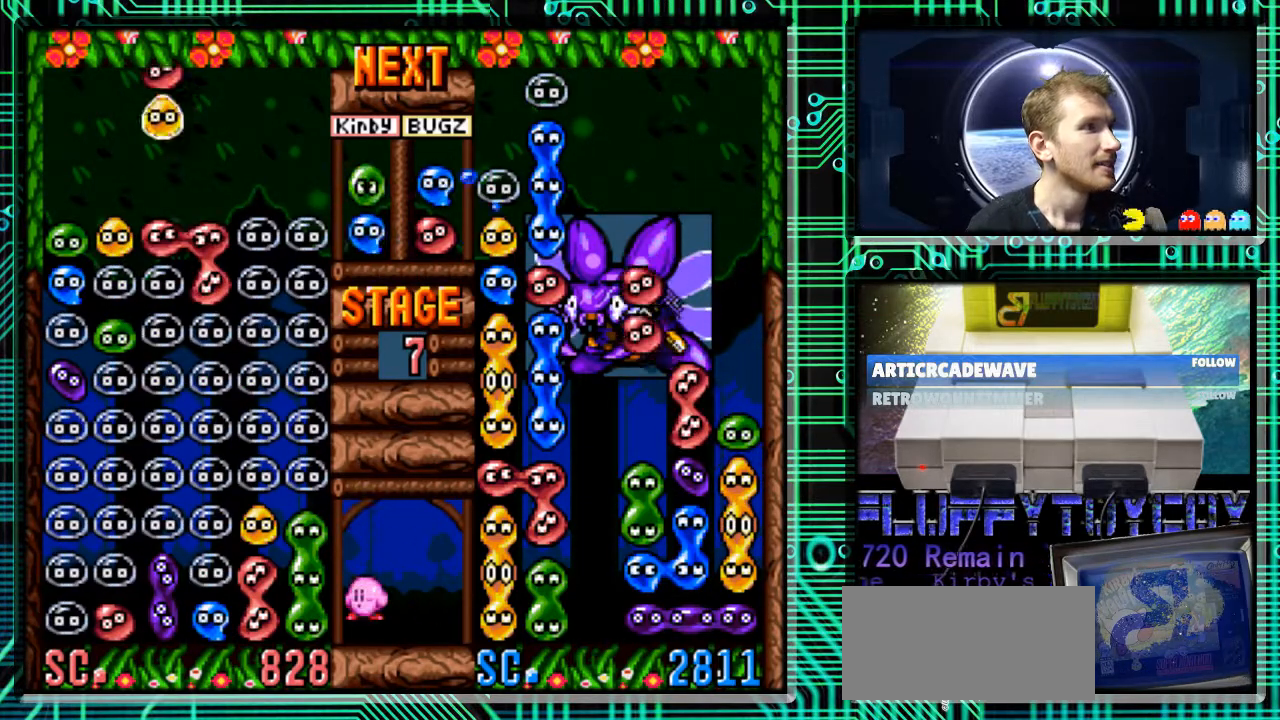
{"buttons": [], "events": [[367, "DPAD_RIGHT", "down"], [500, "DPAD_RIGHT", "up"]]}
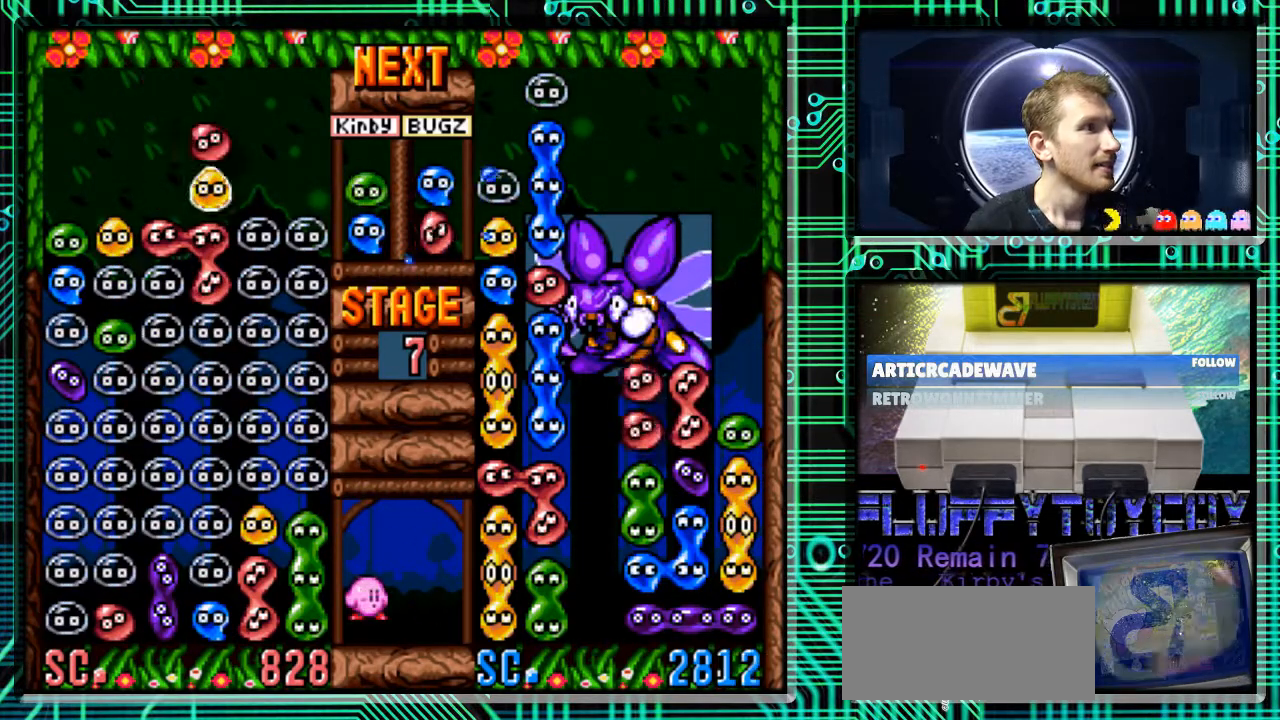
{"buttons": ["DPAD_LEFT"], "events": [[33, "DPAD_LEFT", "down"], [167, "B", "down"], [267, "B", "up"], [400, "B", "down"], [433, "B", "up"]]}
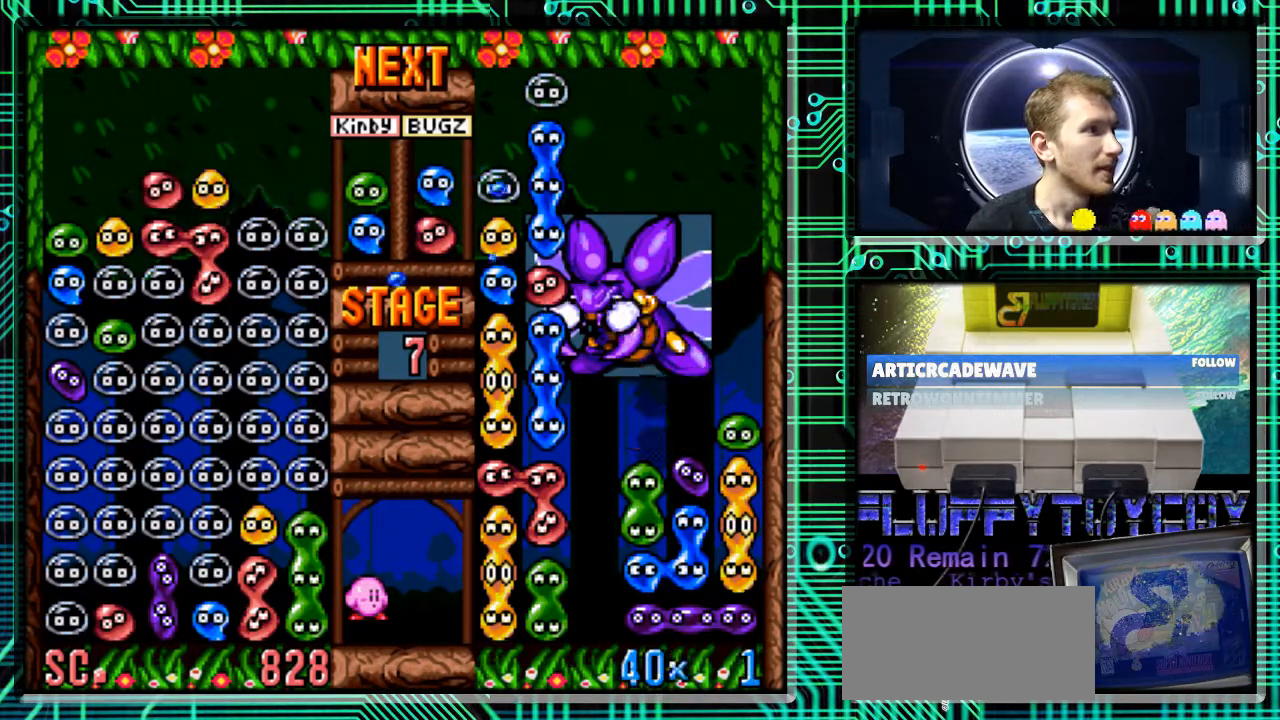
{"buttons": [], "events": [[200, "DPAD_LEFT", "up"]]}
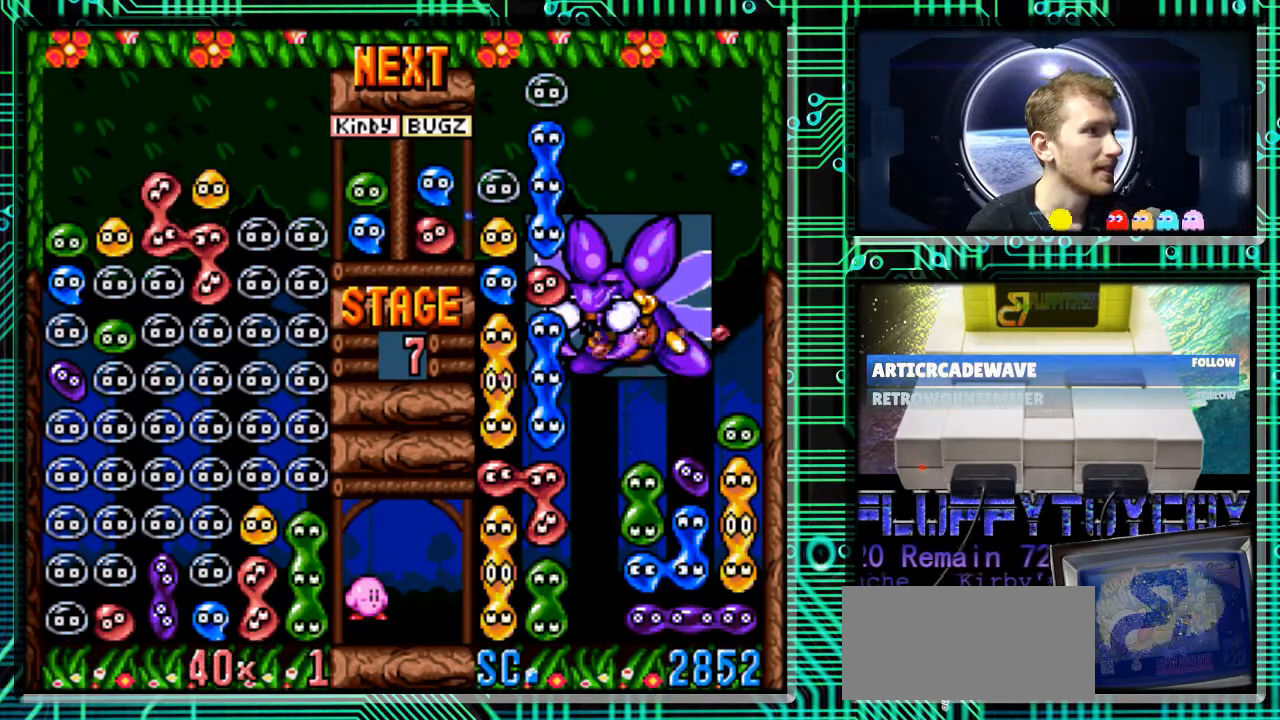
{"buttons": [], "events": []}
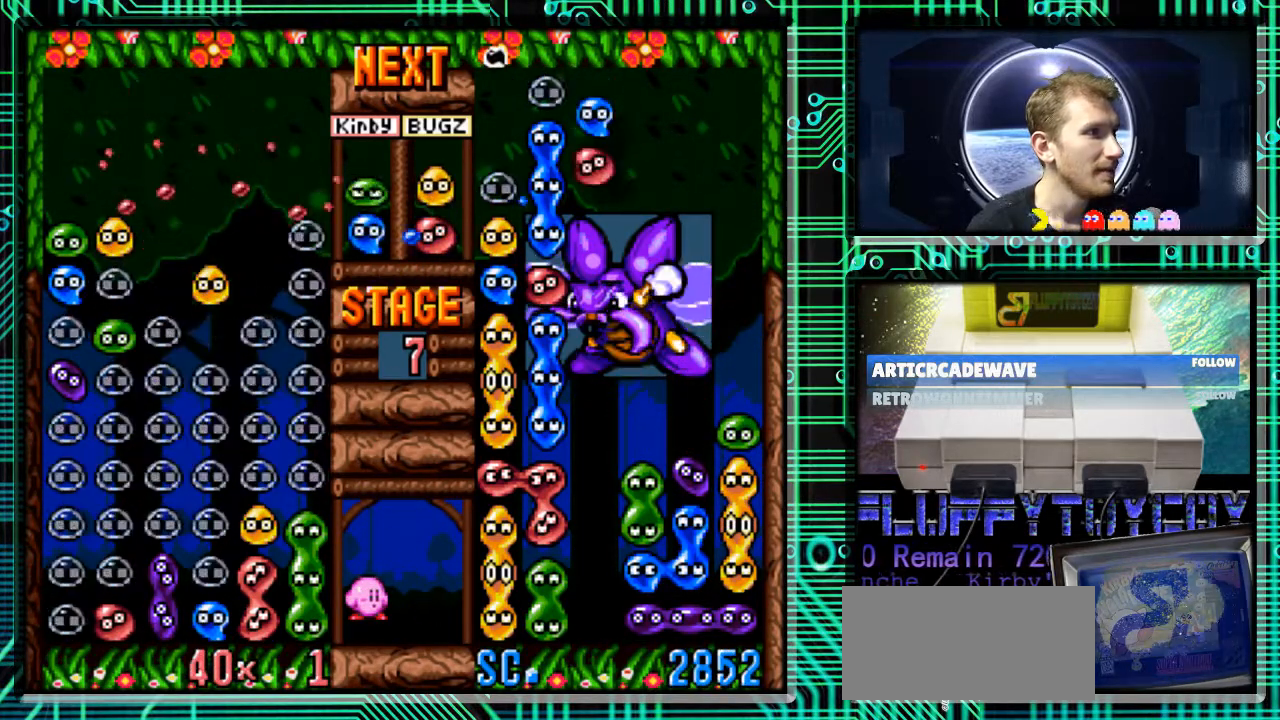
{"buttons": [], "events": []}
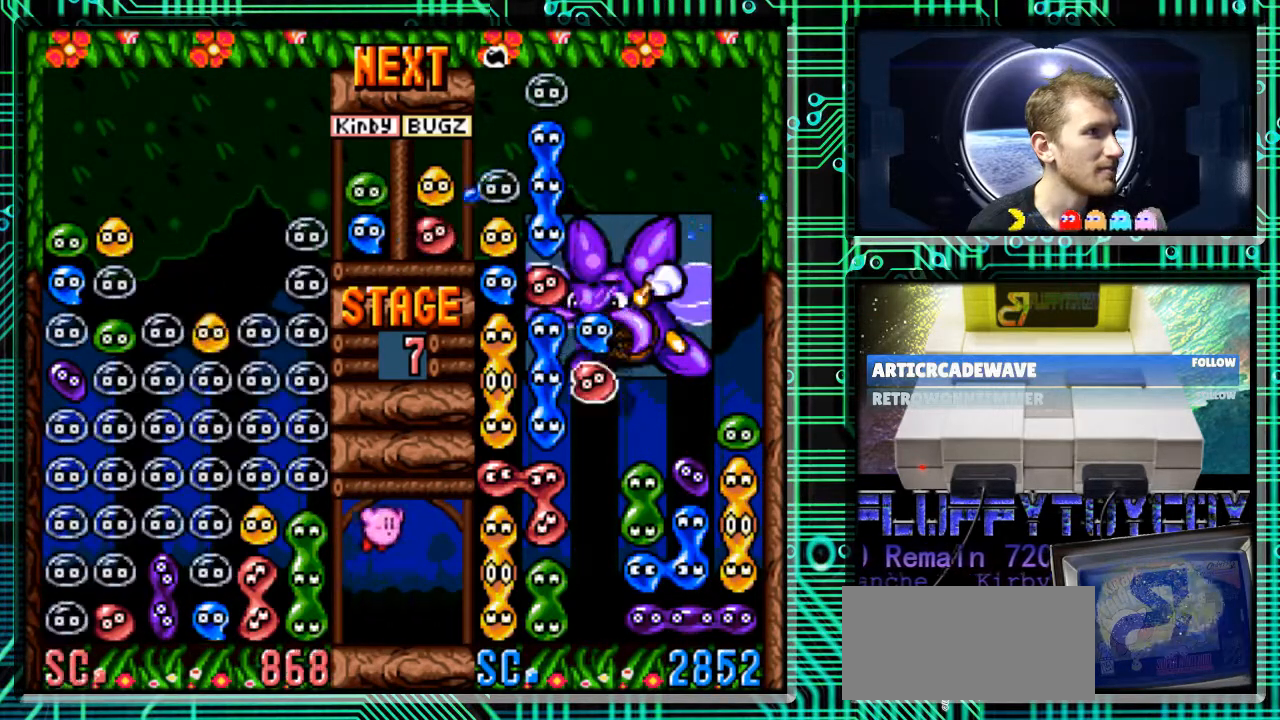
{"buttons": ["DPAD_RIGHT"], "events": [[400, "DPAD_RIGHT", "down"]]}
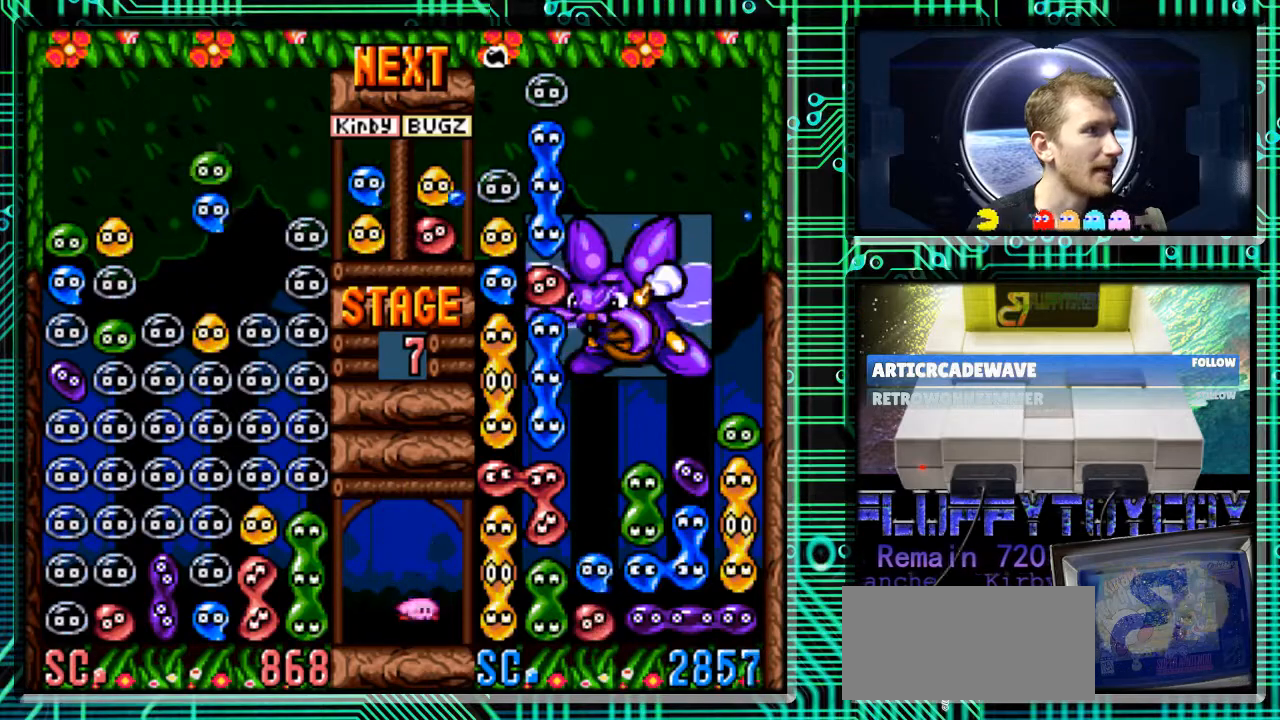
{"buttons": [], "events": [[67, "DPAD_RIGHT", "up"], [267, "B", "down"], [400, "B", "up"]]}
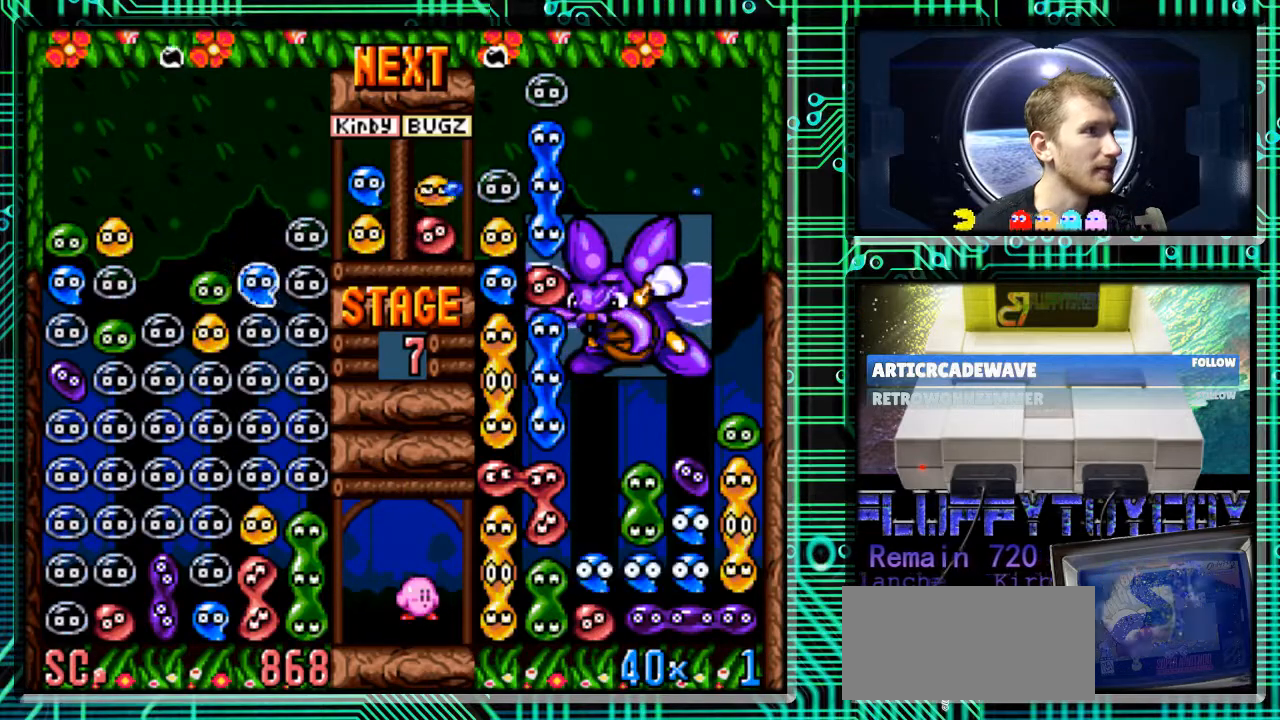
{"buttons": ["DPAD_RIGHT"], "events": [[467, "DPAD_RIGHT", "down"]]}
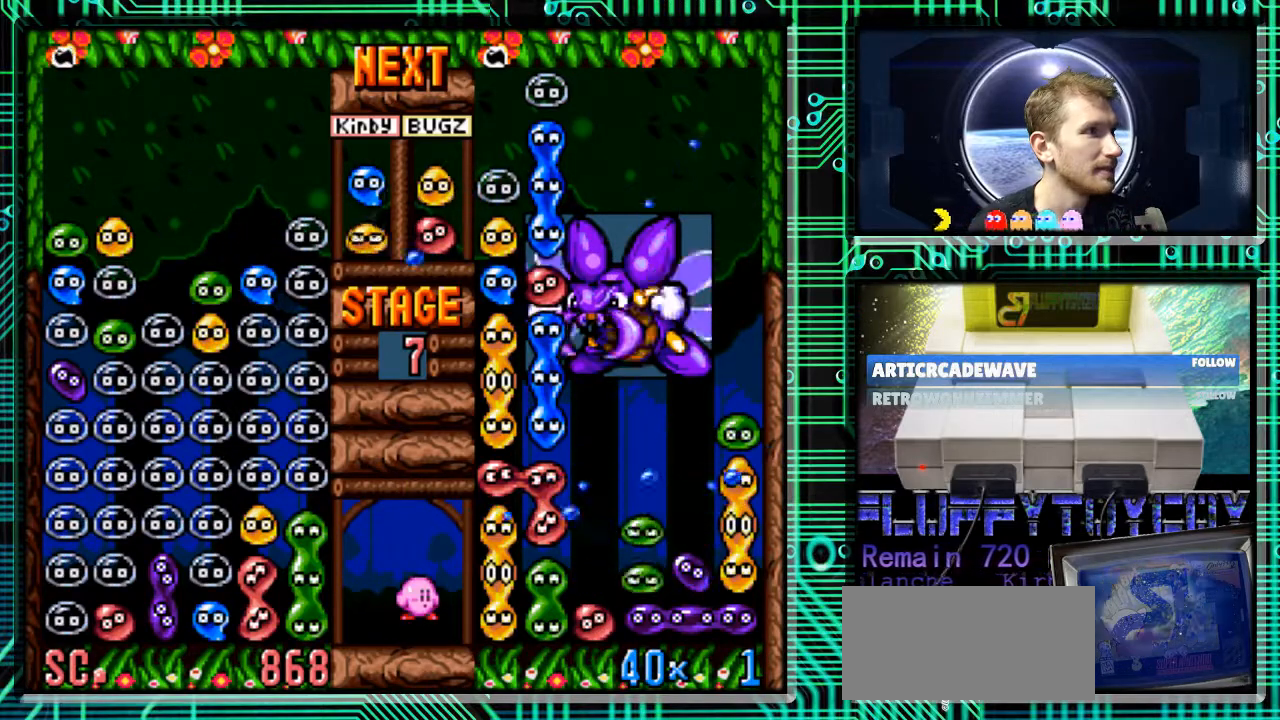
{"buttons": ["B"], "events": [[133, "DPAD_RIGHT", "up"], [267, "DPAD_RIGHT", "down"], [300, "B", "down"], [400, "DPAD_RIGHT", "up"]]}
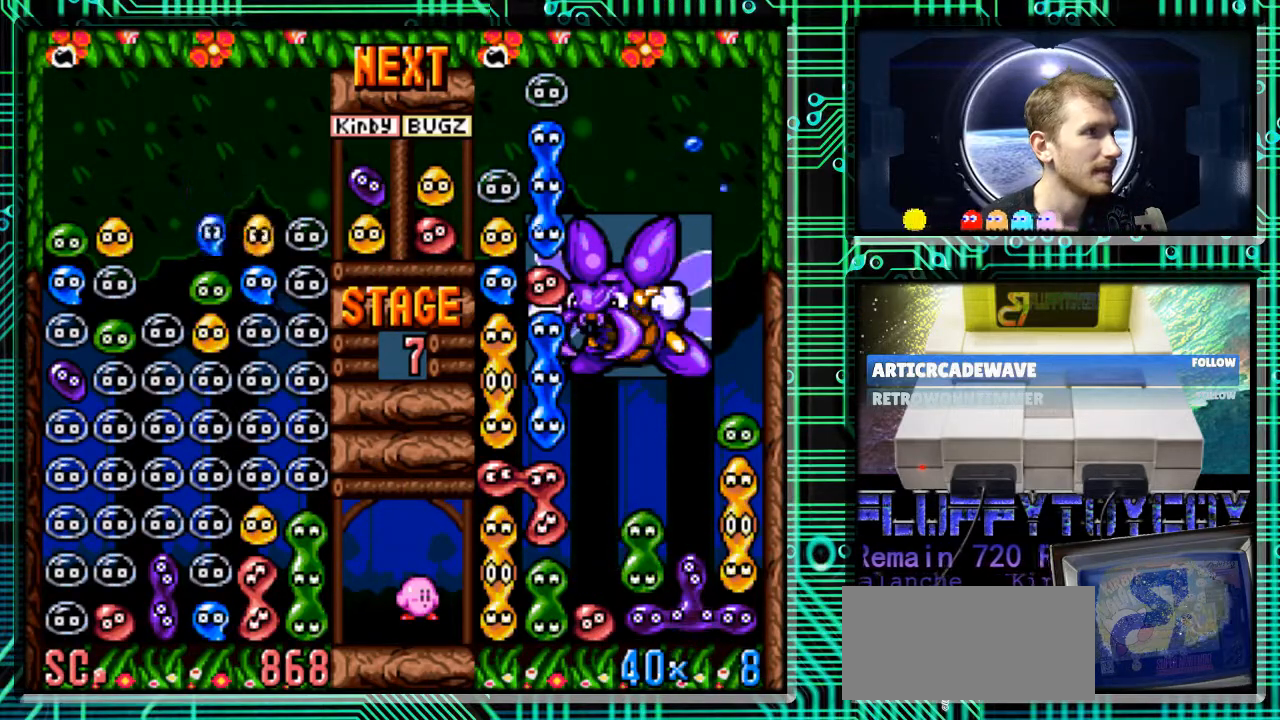
{"buttons": ["DPAD_LEFT"], "events": [[100, "B", "up"], [167, "B", "down"], [233, "B", "up"], [467, "DPAD_LEFT", "down"]]}
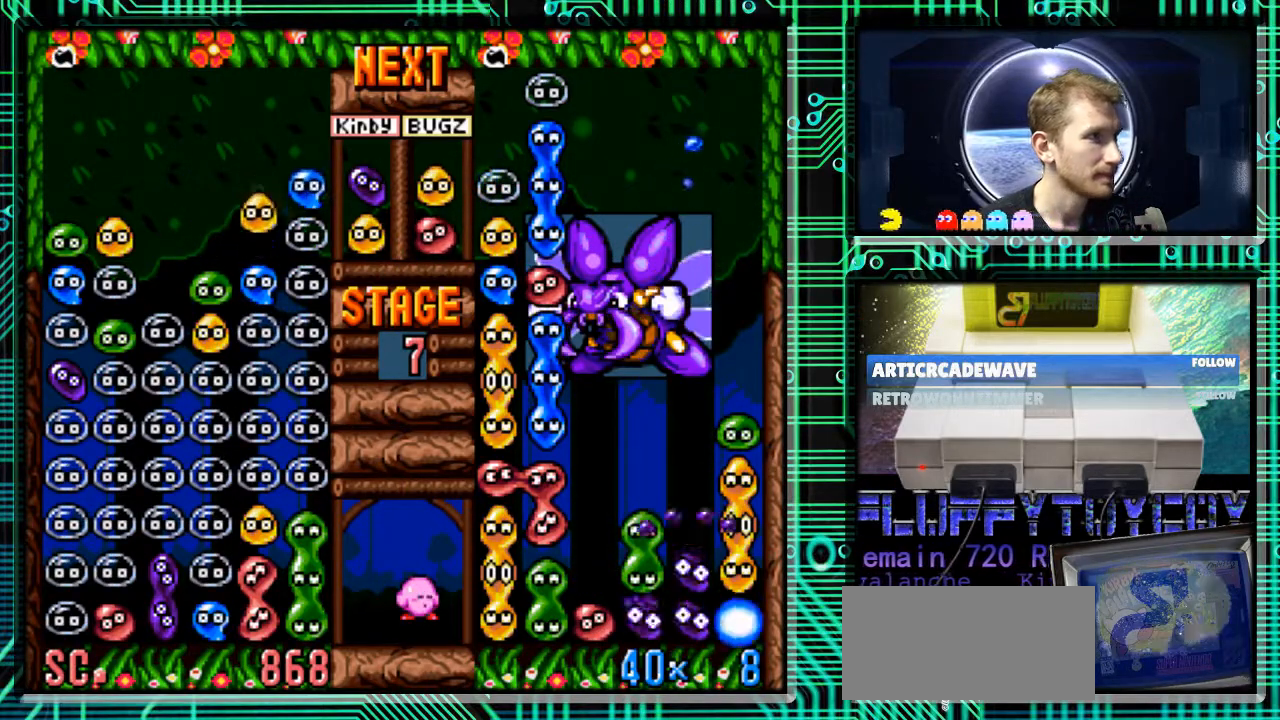
{"buttons": [], "events": [[133, "DPAD_LEFT", "up"]]}
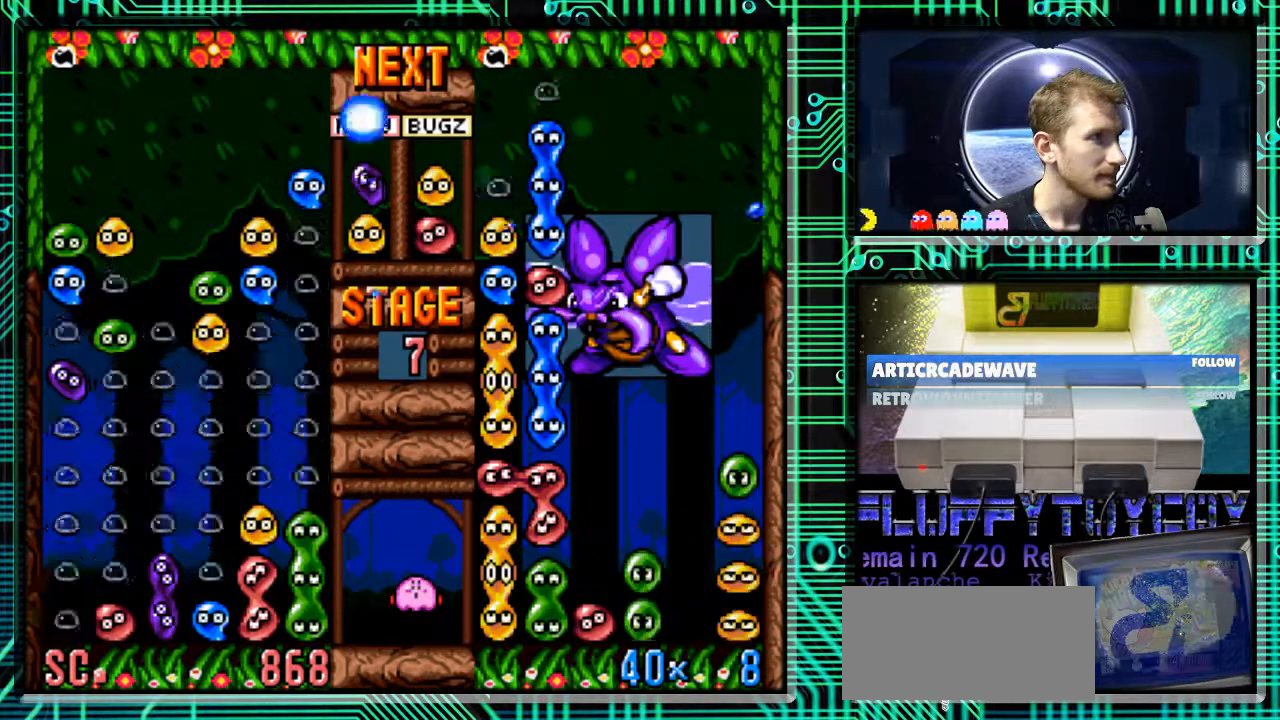
{"buttons": ["DPAD_RIGHT"], "events": [[433, "DPAD_RIGHT", "down"]]}
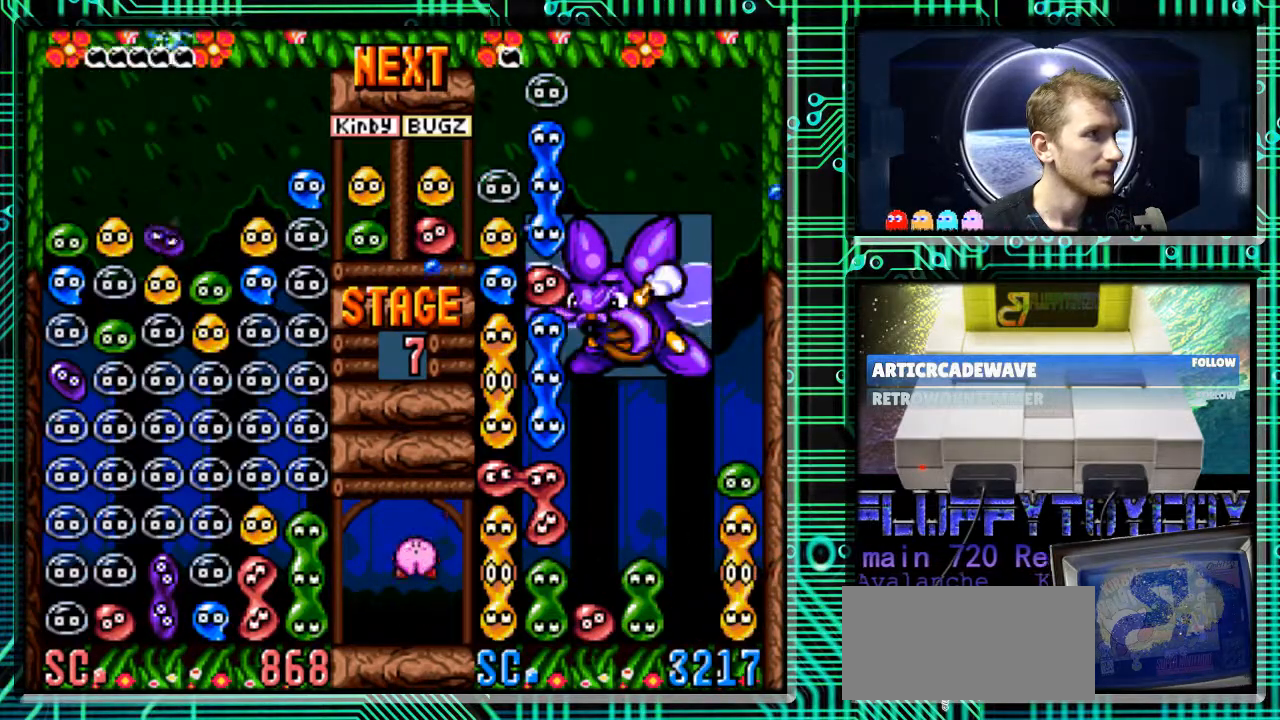
{"buttons": [], "events": [[33, "DPAD_RIGHT", "up"], [100, "DPAD_DOWN", "down"], [333, "DPAD_DOWN", "up"]]}
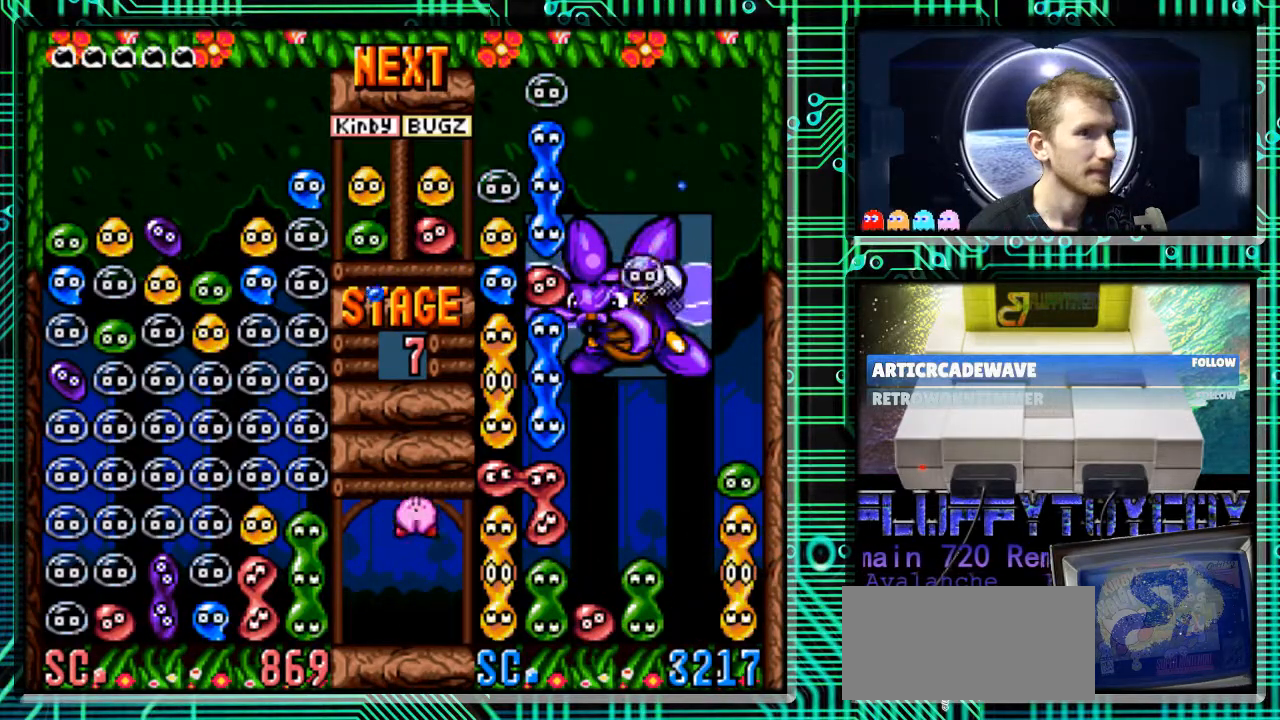
{"buttons": ["DPAD_DOWN"], "events": [[467, "DPAD_DOWN", "down"]]}
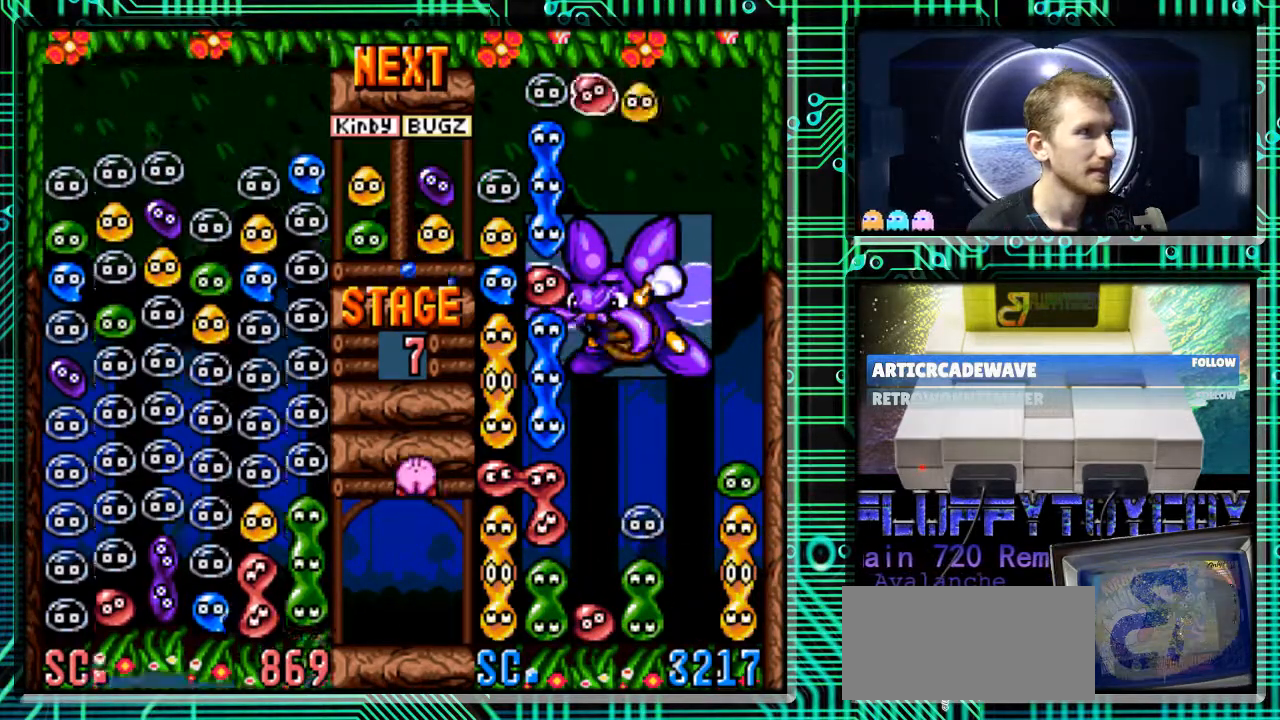
{"buttons": ["B"], "events": [[100, "DPAD_DOWN", "up"], [400, "B", "down"]]}
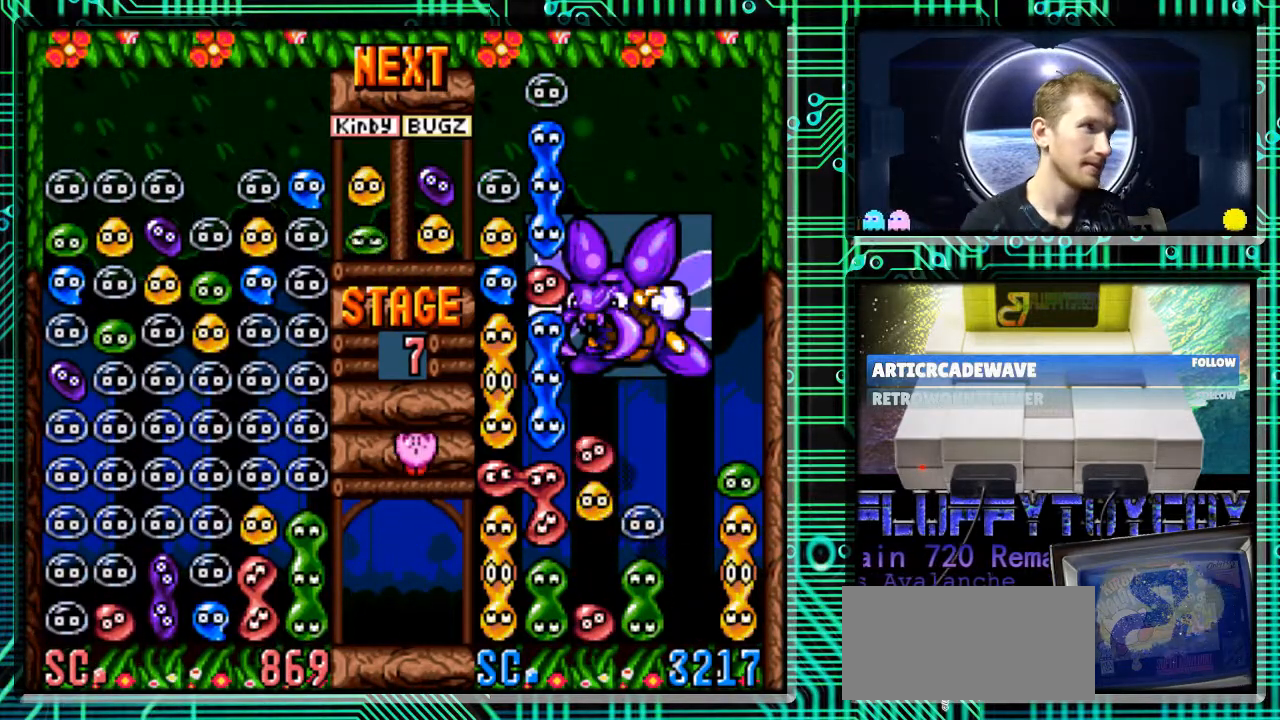
{"buttons": ["DPAD_DOWN"], "events": [[33, "B", "up"], [367, "DPAD_DOWN", "down"]]}
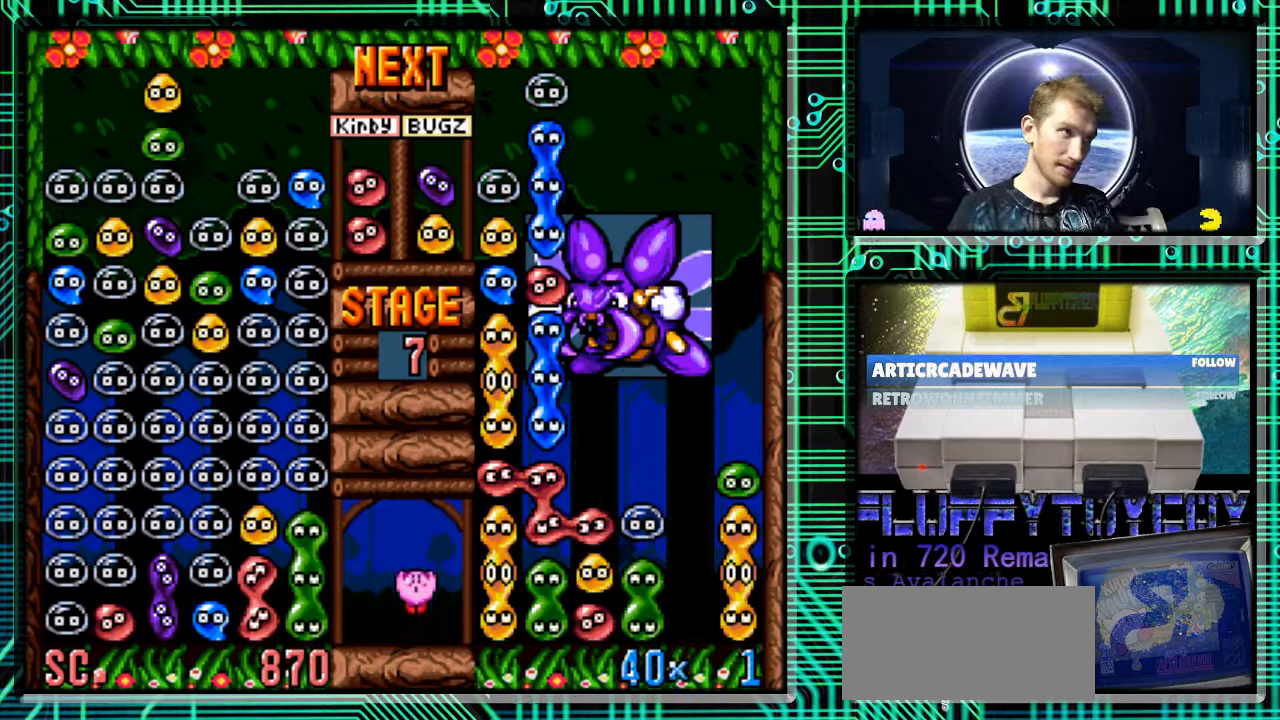
{"buttons": [], "events": [[267, "DPAD_DOWN", "up"]]}